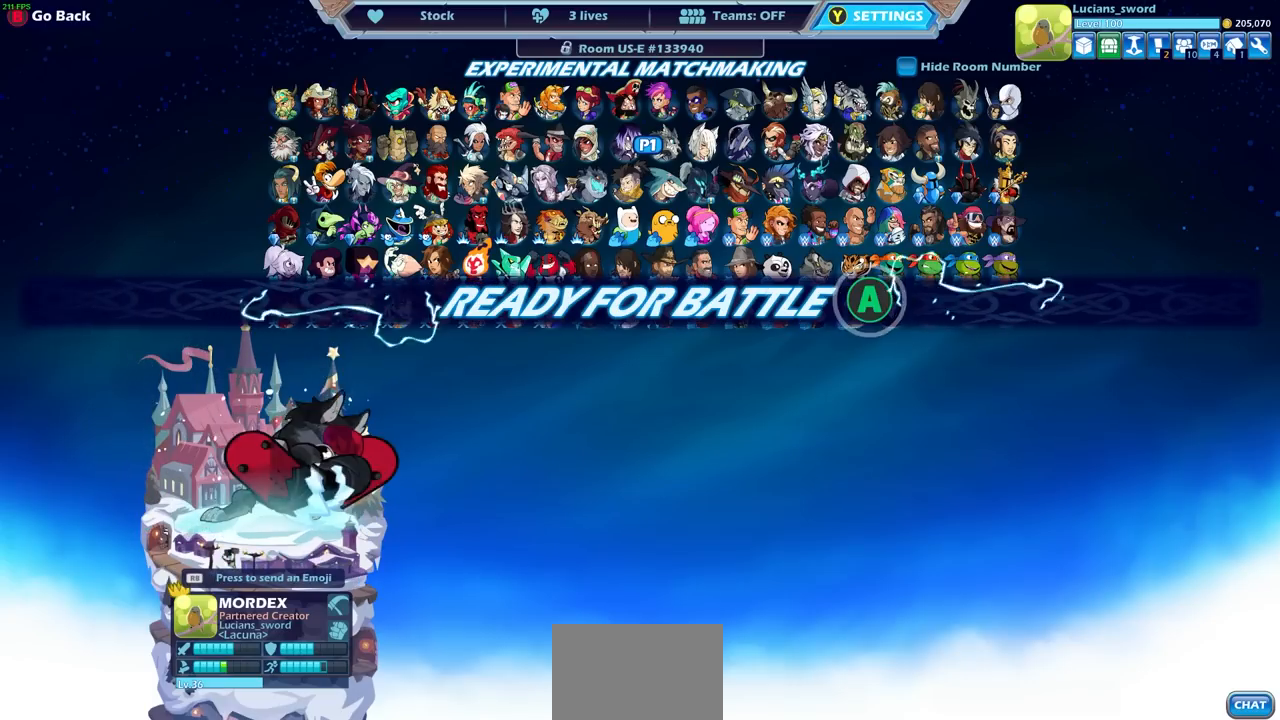
Gameplay with a controller (PlayStation layout); each line is a JSON object with the inputs held at the frame after it. "events" lists button and stick changes between this image and that frame as [ms after this image, input, new state], when the widget could be followed in between.
{"buttons": [], "left_stick": "center", "right_stick": "center", "events": [[183, "CROSS", "down"], [317, "CROSS", "up"]]}
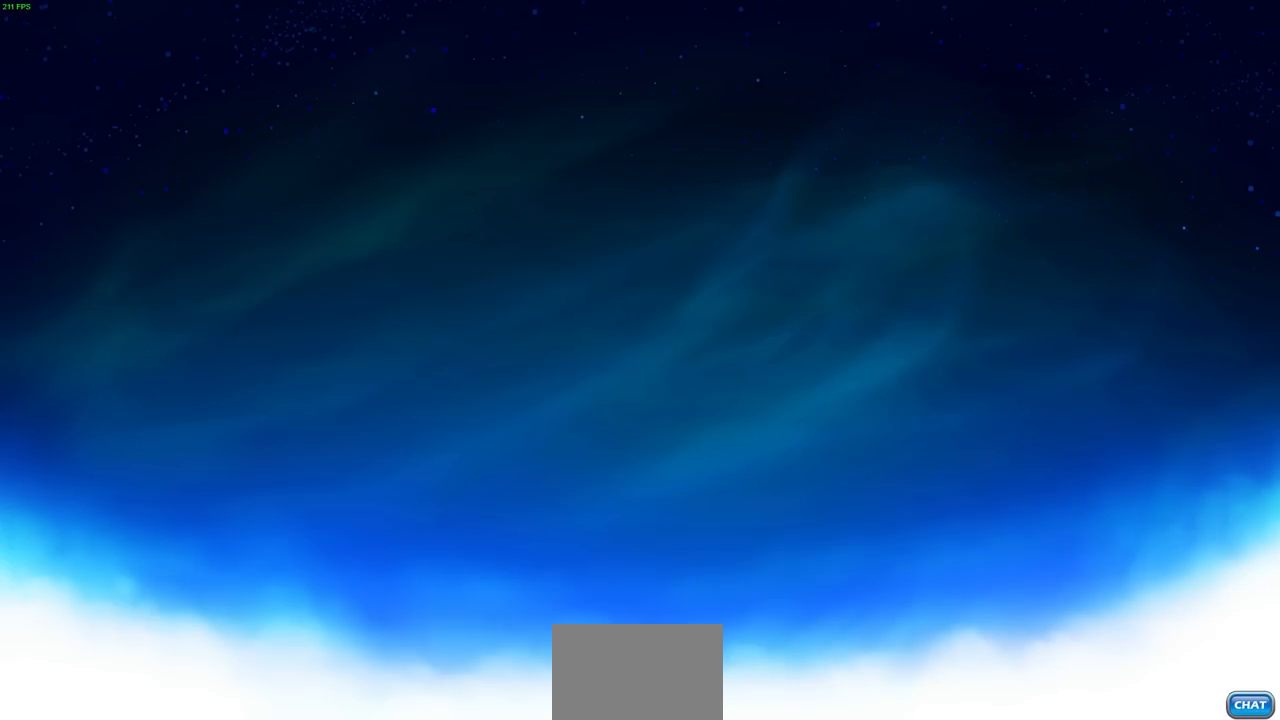
{"buttons": [], "left_stick": "center", "right_stick": "center", "events": []}
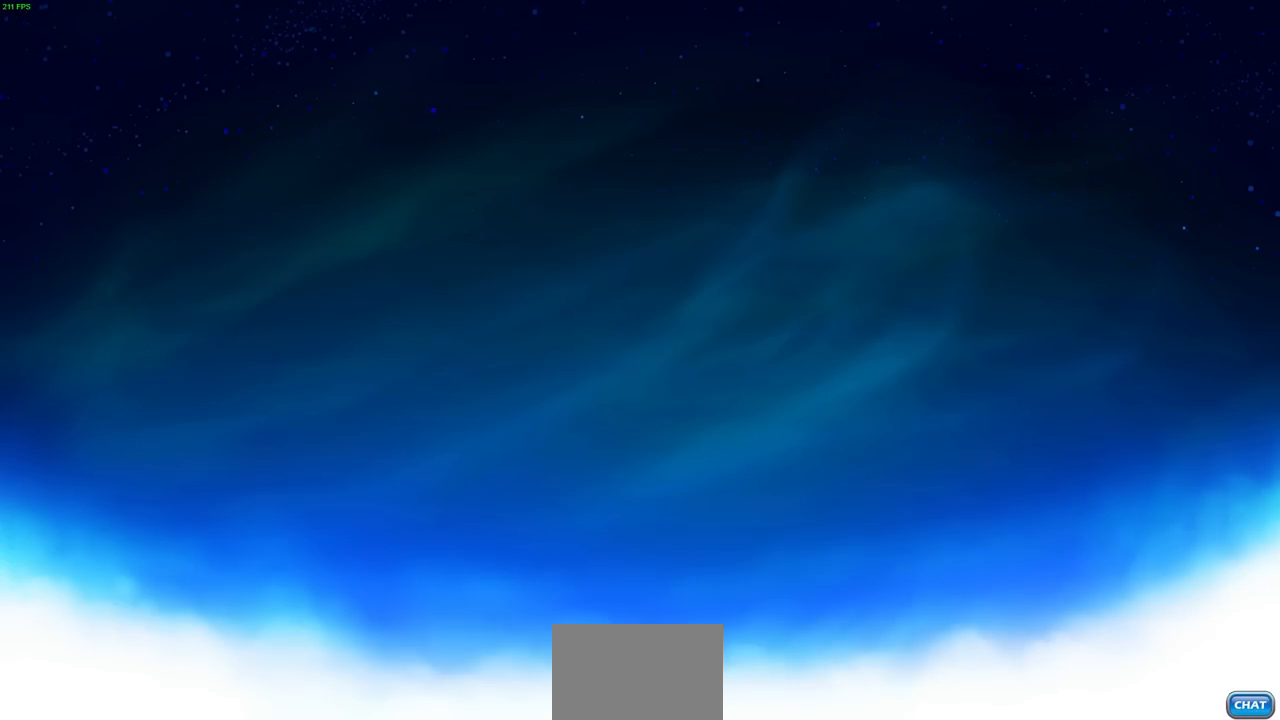
{"buttons": [], "left_stick": "center", "right_stick": "center", "events": []}
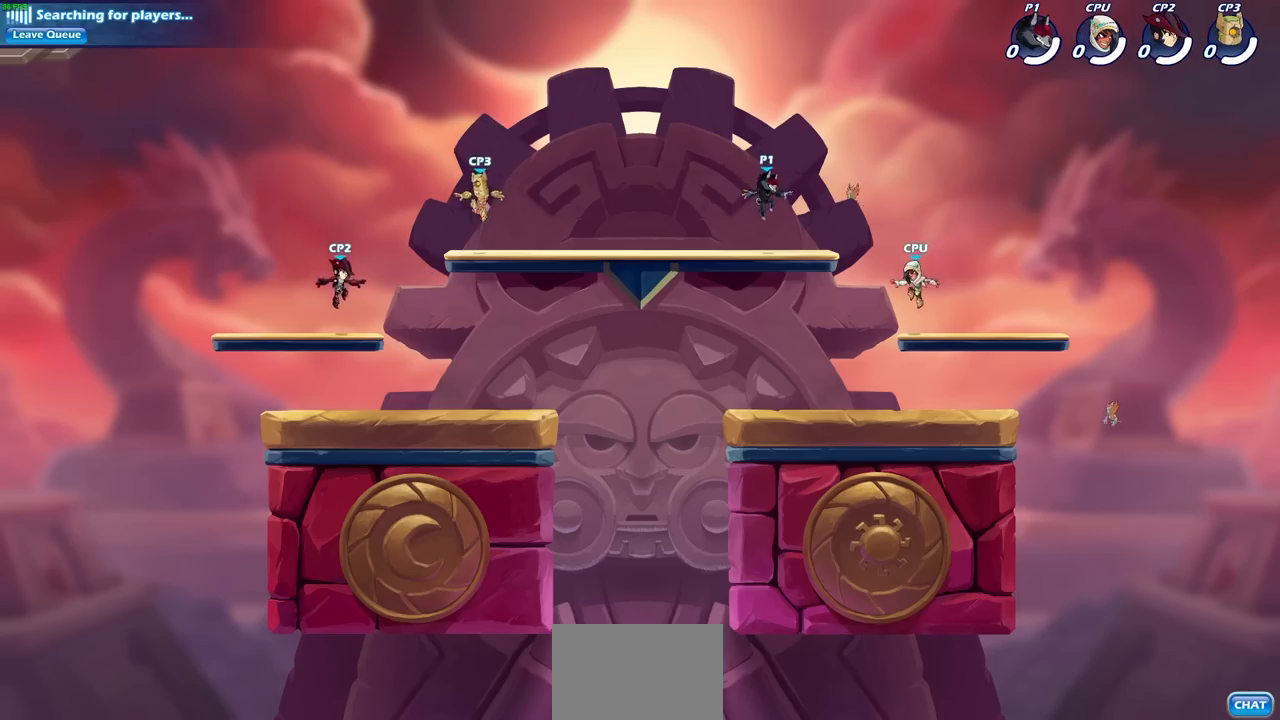
{"buttons": [], "left_stick": "left", "right_stick": "center", "events": [[233, "left_stick", "left"]]}
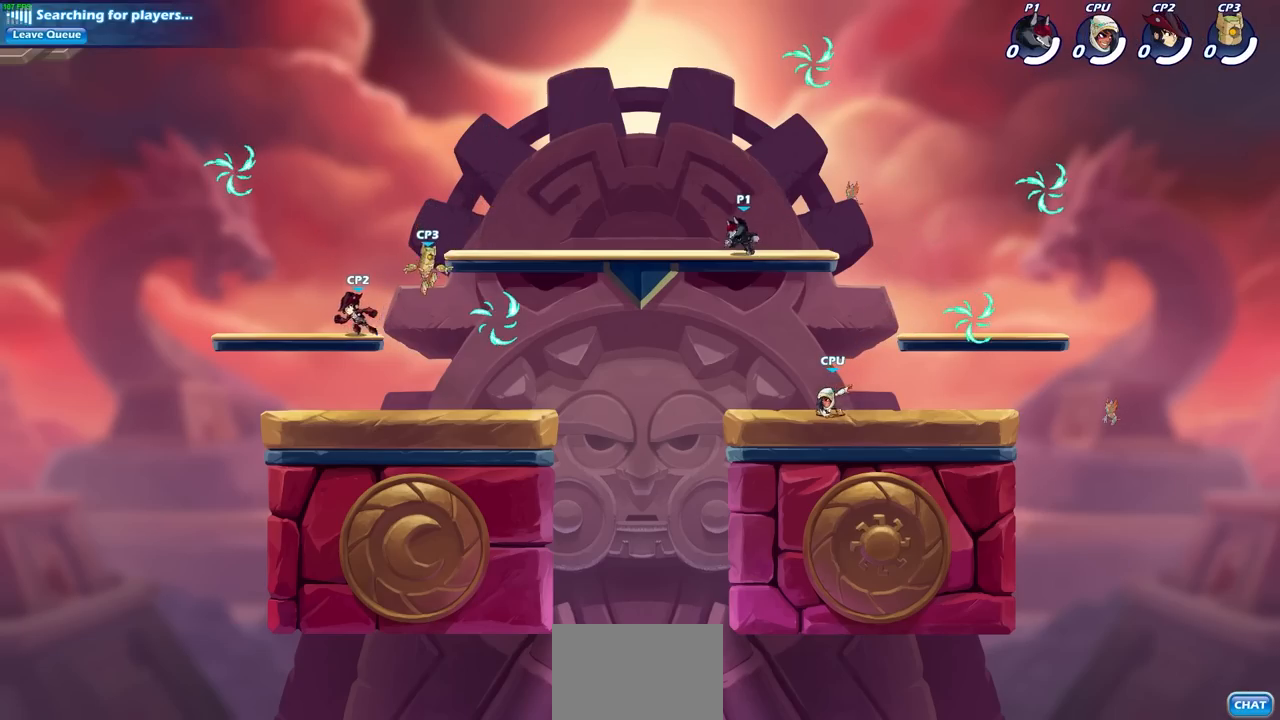
{"buttons": [], "left_stick": "left", "right_stick": "center"}
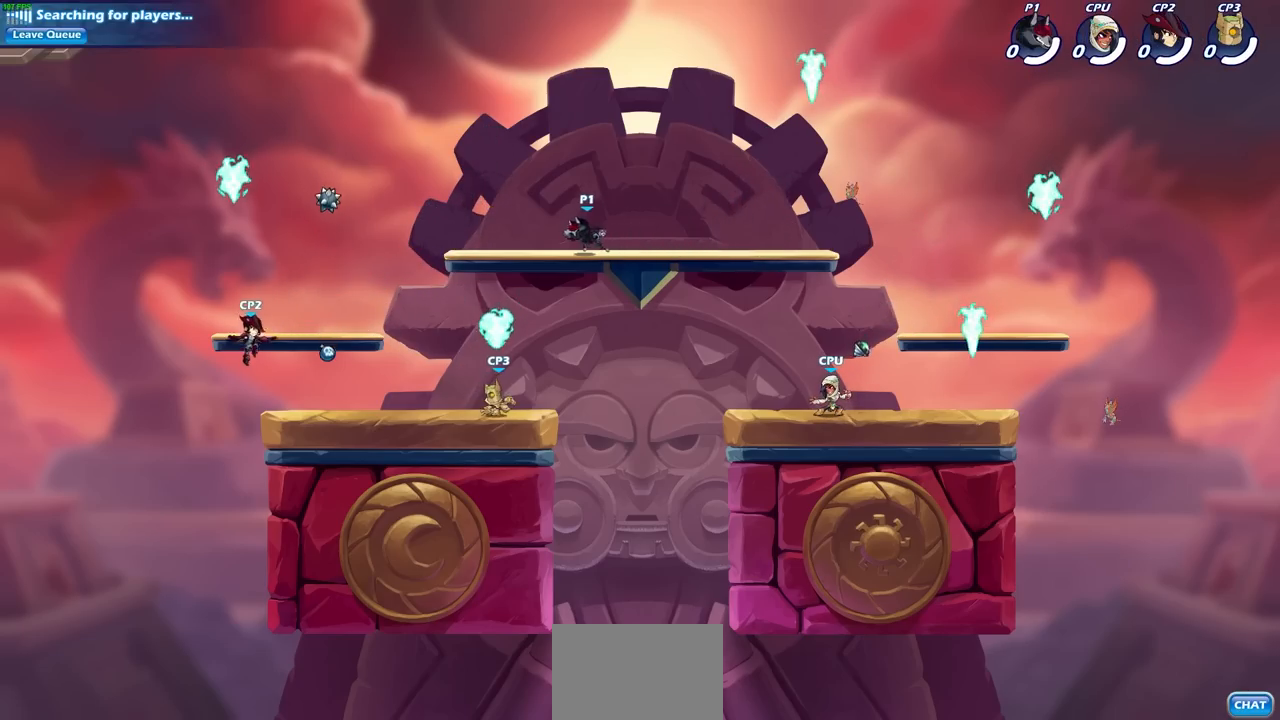
{"buttons": [], "left_stick": "down-left", "right_stick": "center", "events": [[100, "R1", "down"], [100, "R2", "down"], [100, "left_stick", "up-left"], [167, "CROSS", "down"], [250, "CROSS", "up"], [300, "R1", "up"], [300, "R2", "up"], [317, "left_stick", "down-left"]]}
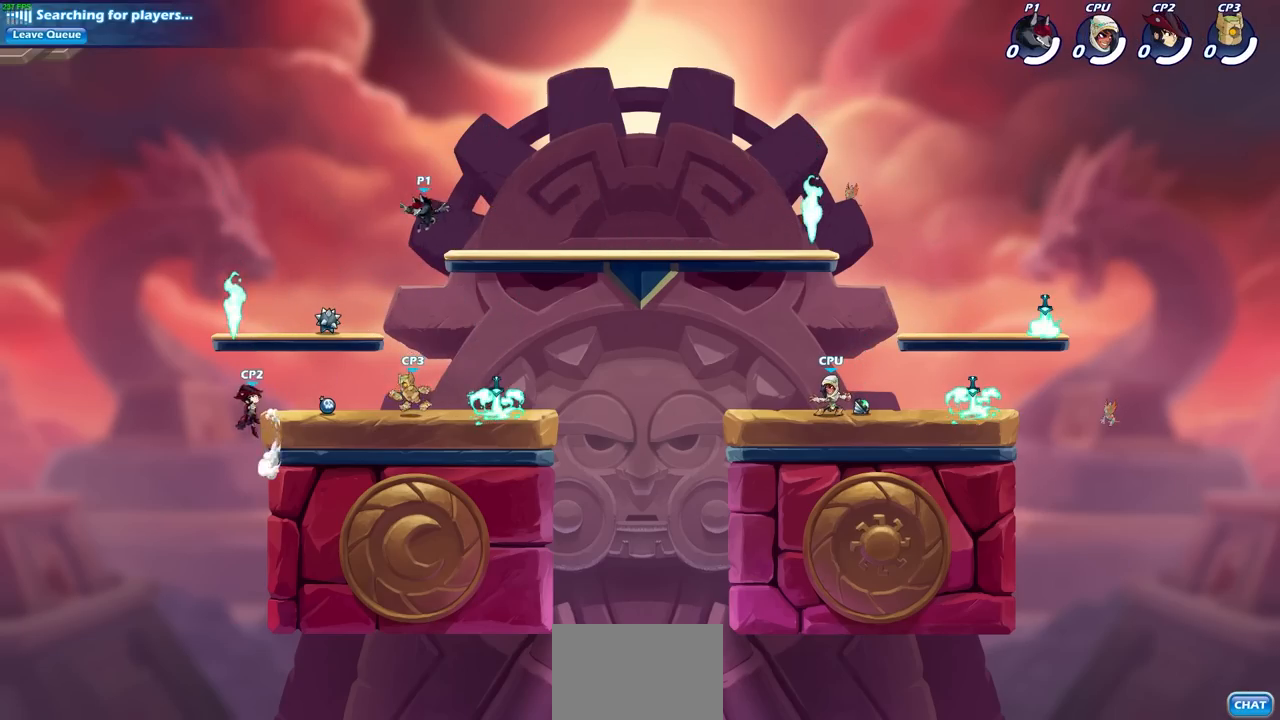
{"buttons": [], "left_stick": "left", "right_stick": "center", "events": [[300, "left_stick", "left"], [317, "R1", "down"], [467, "R1", "up"]]}
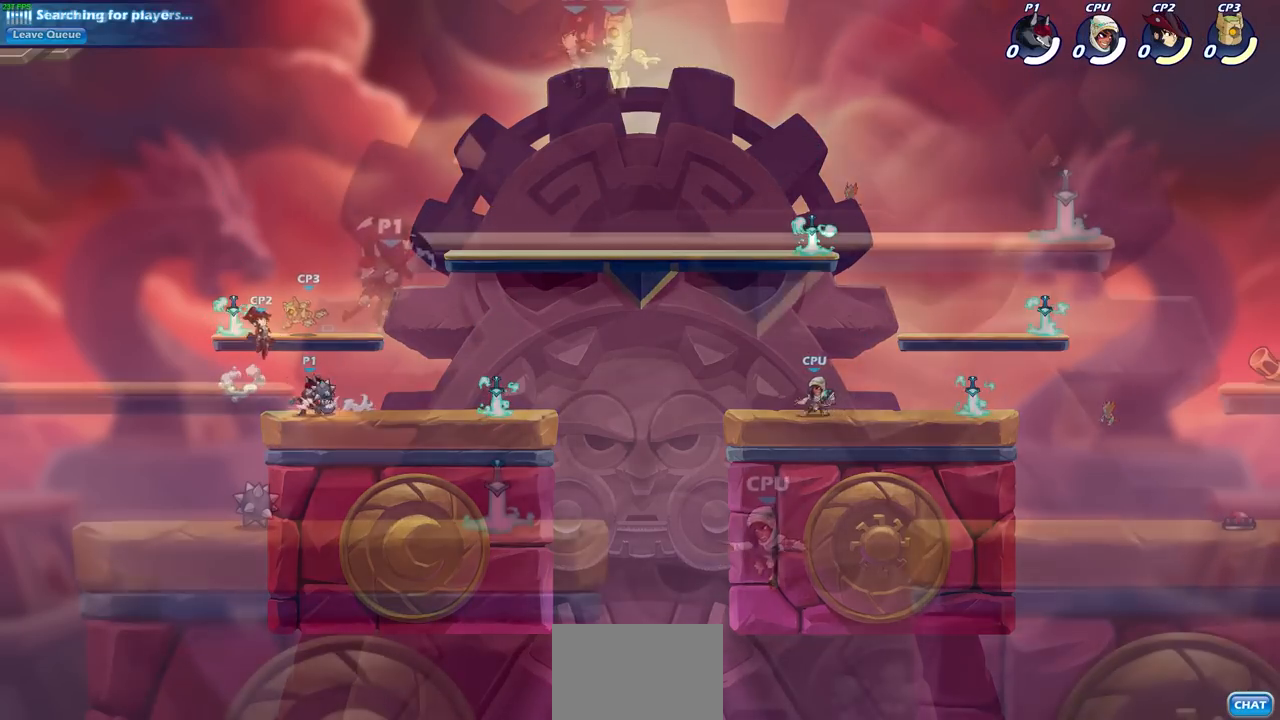
{"buttons": [], "left_stick": "center", "right_stick": "center", "events": [[117, "left_stick", "right"], [133, "CROSS", "down"], [133, "R2", "down"], [167, "SQUARE", "down"], [217, "left_stick", "up"], [233, "SQUARE", "up"], [250, "CROSS", "up"], [267, "R2", "up"], [383, "left_stick", "center"]]}